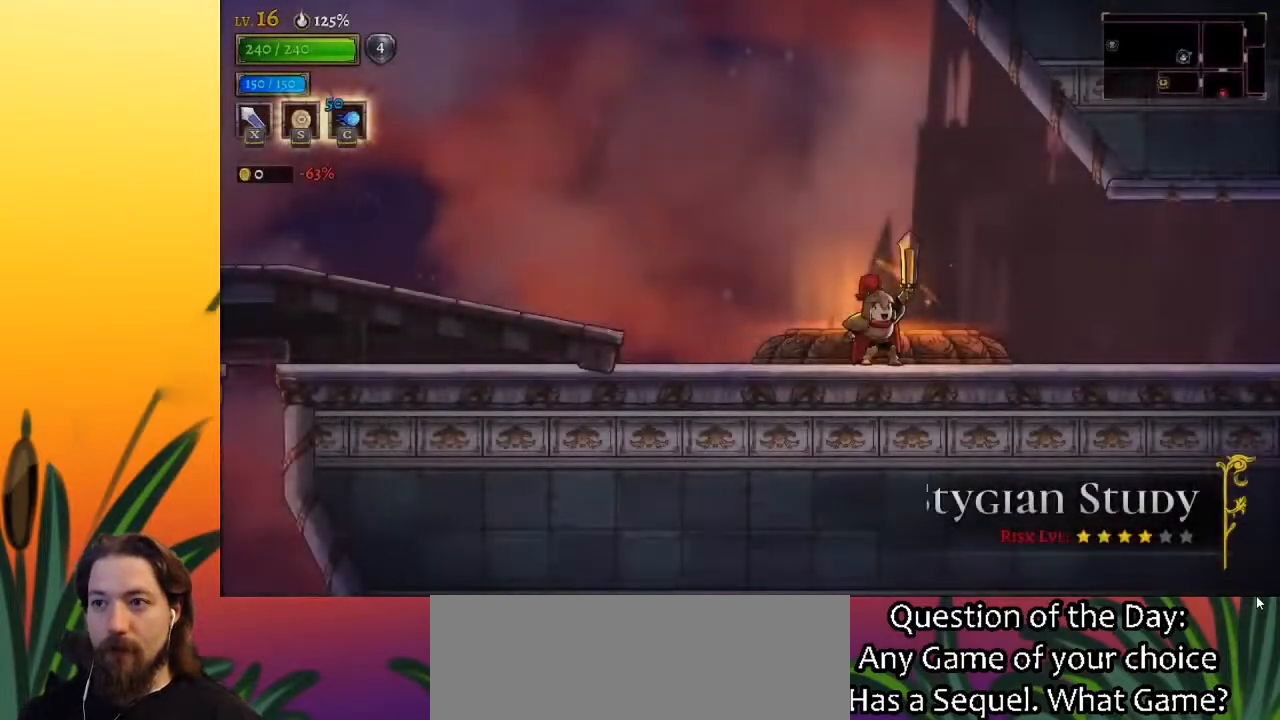
Gameplay with keyboard; each line is a JSON object with the keys held at the frame after it. "events" lists presses ("down") and releases ("up") of "a", "c", "d", "down", "left", "right", "s", "up", "x" and "z" between this image and that frame as [ms after this image, input, new state], when the widget could be followed in between. No other keys are recorded. Mouse input is not recorded.
{"keys": ["right"], "events": [[33, "right", "down"]]}
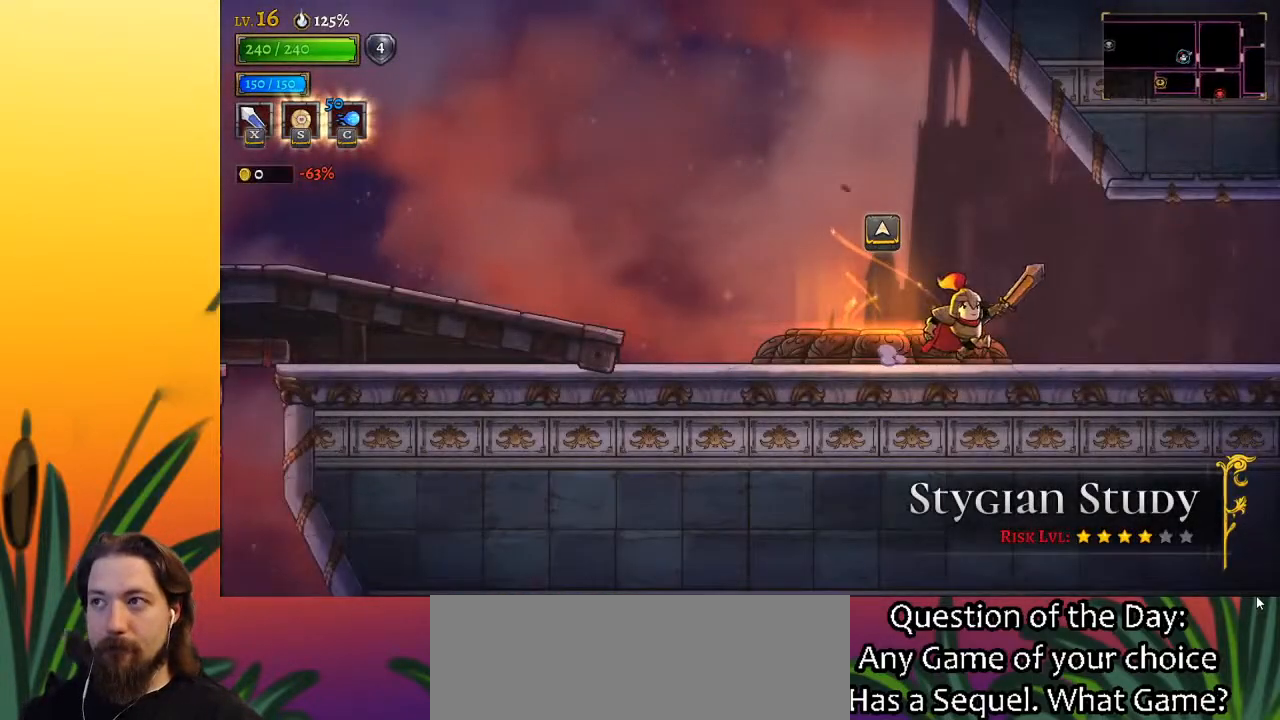
{"keys": ["right"], "events": [[67, "d", "down"], [233, "d", "up"]]}
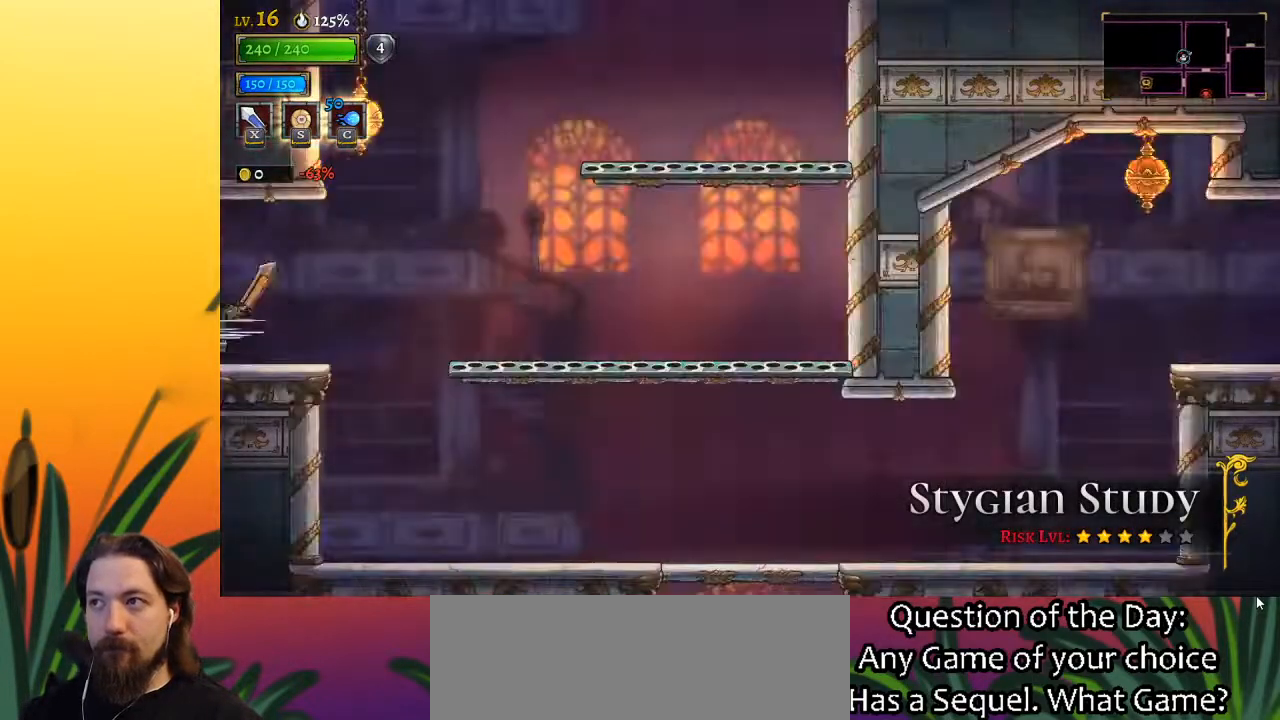
{"keys": ["right", "z"], "events": [[350, "z", "down"]]}
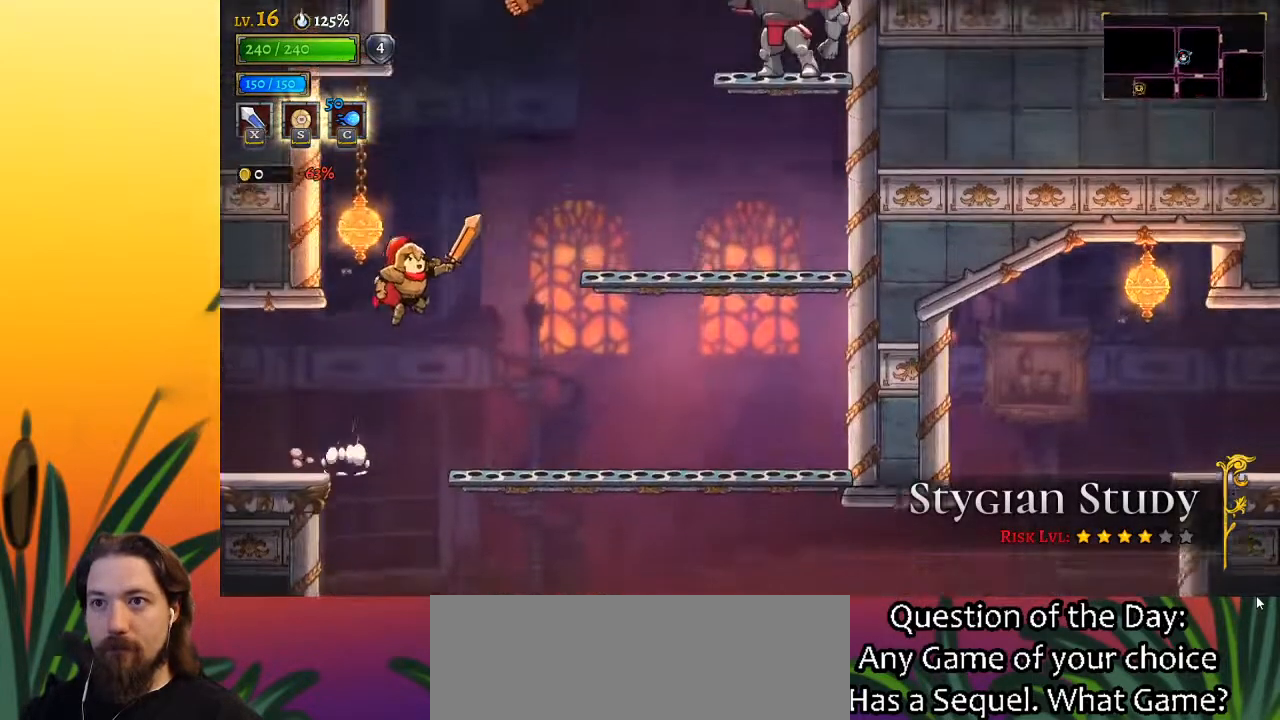
{"keys": ["right"], "events": [[267, "z", "up"]]}
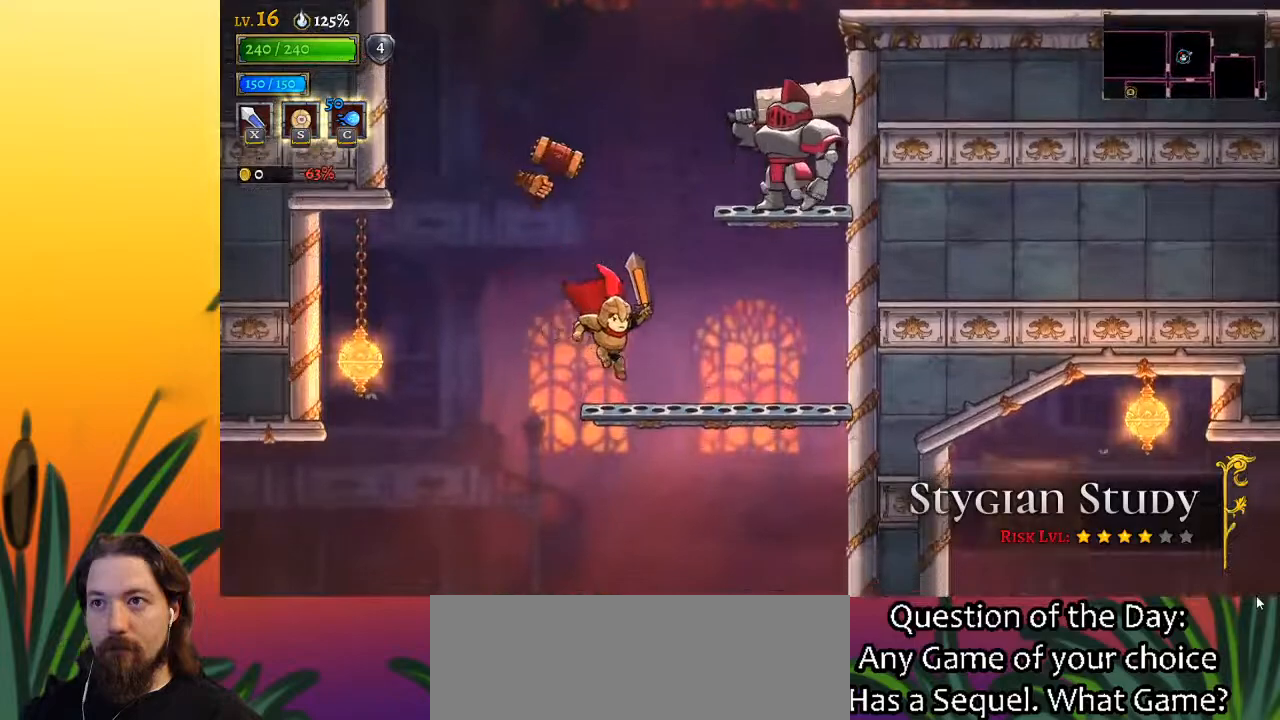
{"keys": ["z"], "events": [[50, "right", "up"], [183, "right", "down"], [183, "z", "down"], [283, "right", "up"]]}
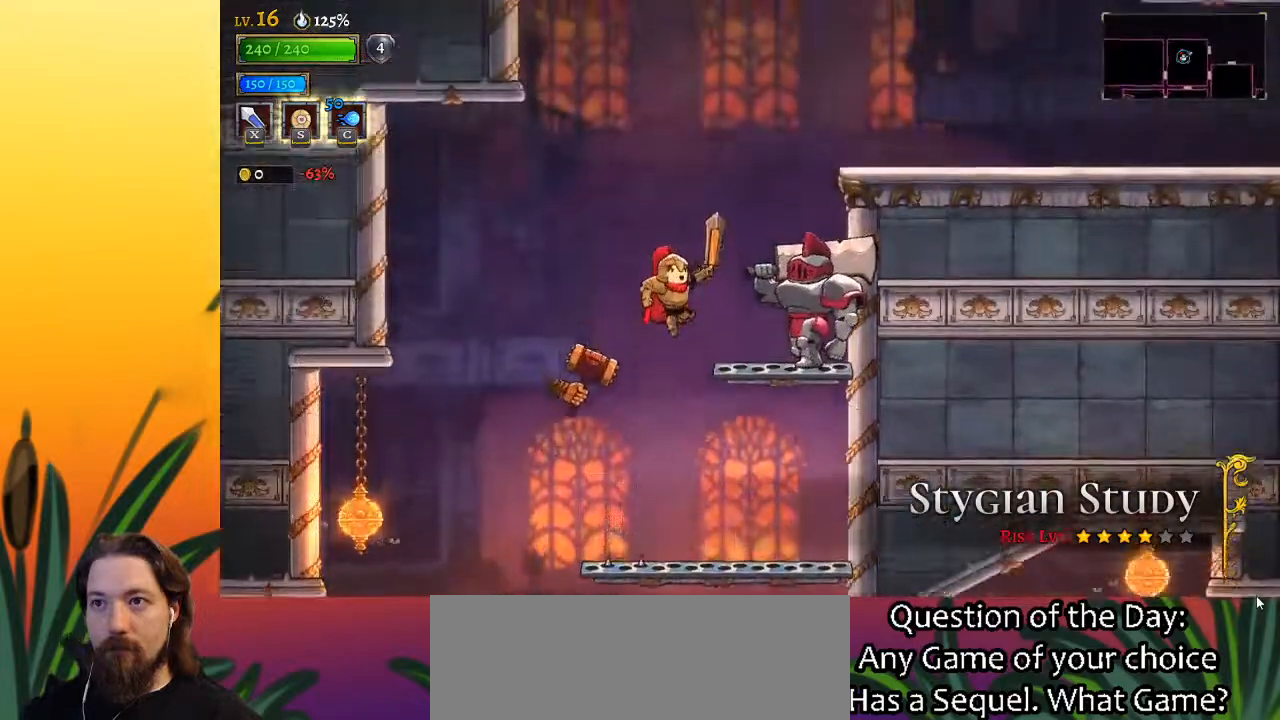
{"keys": ["right"], "events": [[17, "right", "down"], [67, "down", "down"], [150, "z", "up"], [300, "down", "up"]]}
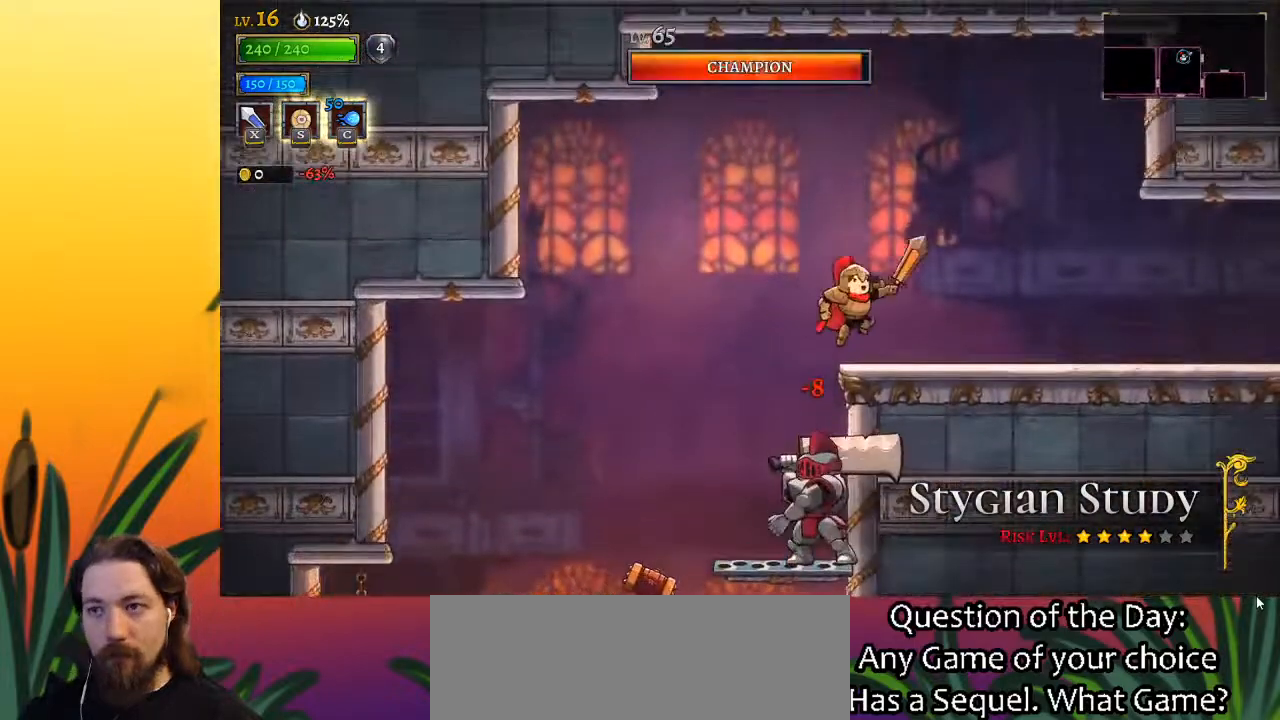
{"keys": ["right"], "events": [[83, "d", "down"], [467, "d", "up"]]}
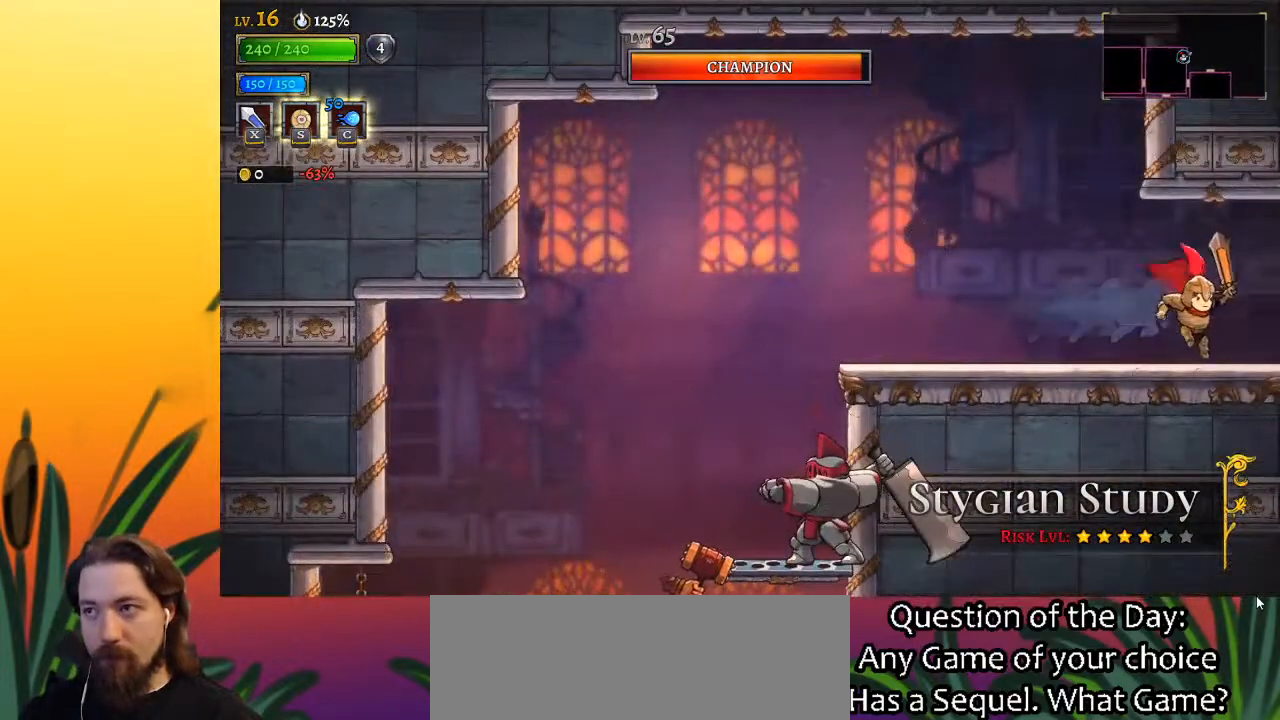
{"keys": [], "events": [[467, "right", "up"]]}
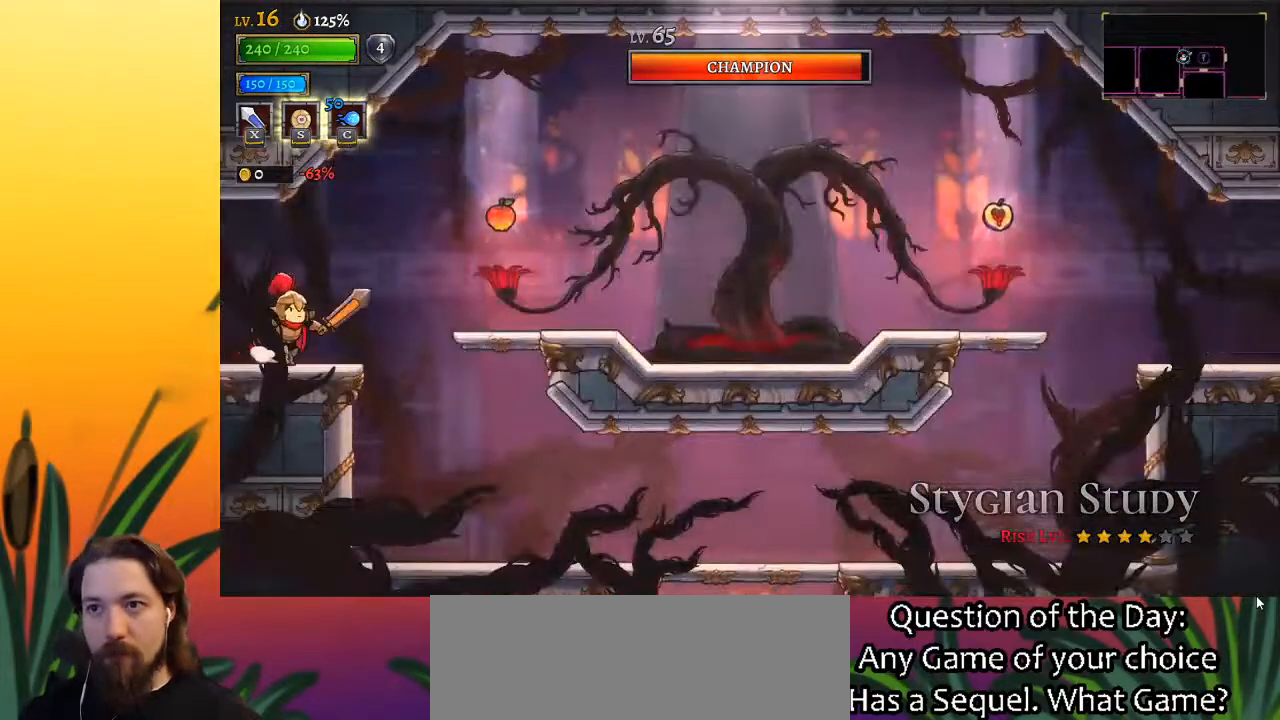
{"keys": ["right", "z"], "events": [[50, "right", "down"], [367, "z", "down"]]}
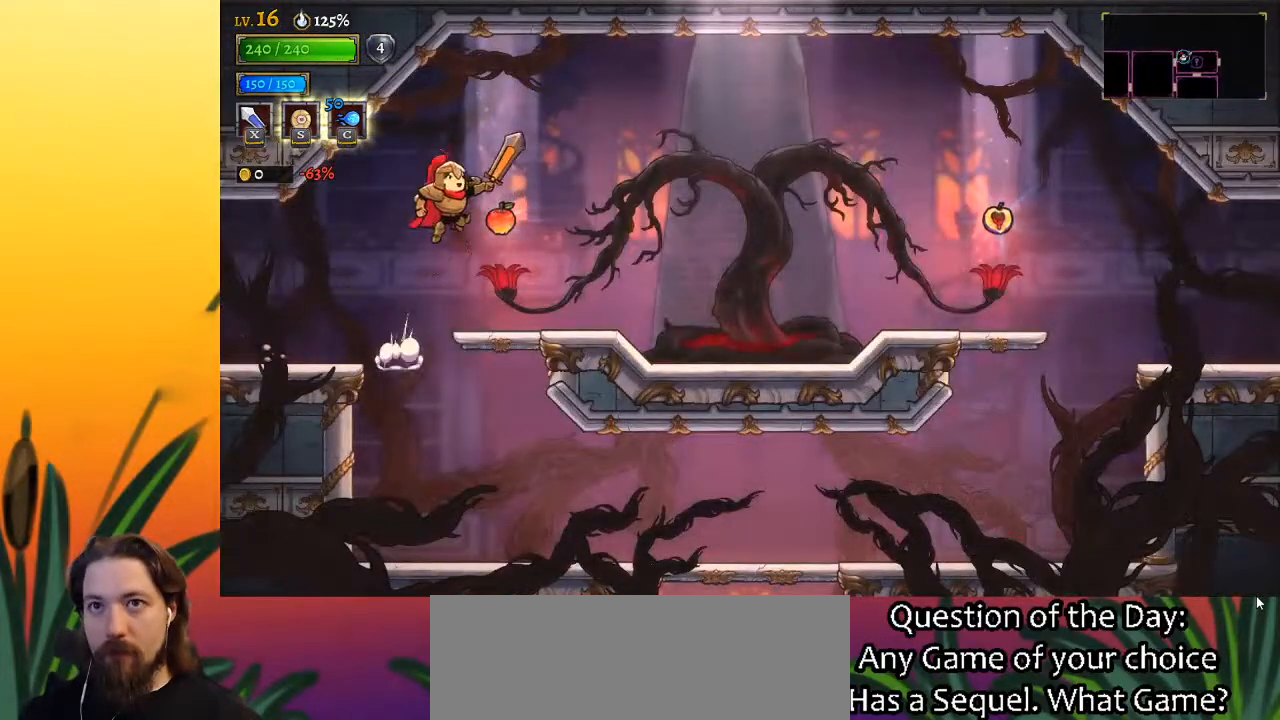
{"keys": ["right"], "events": [[17, "z", "up"], [250, "d", "down"], [433, "d", "up"]]}
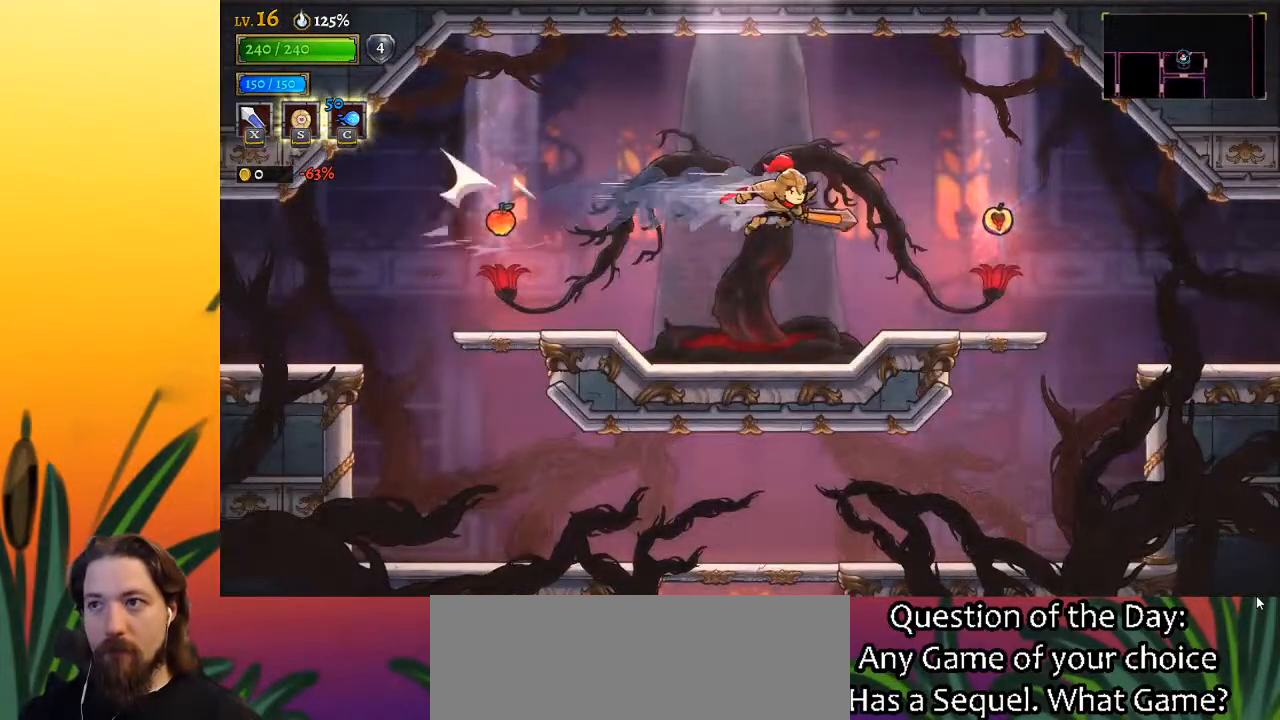
{"keys": ["d", "right"], "events": [[483, "d", "down"]]}
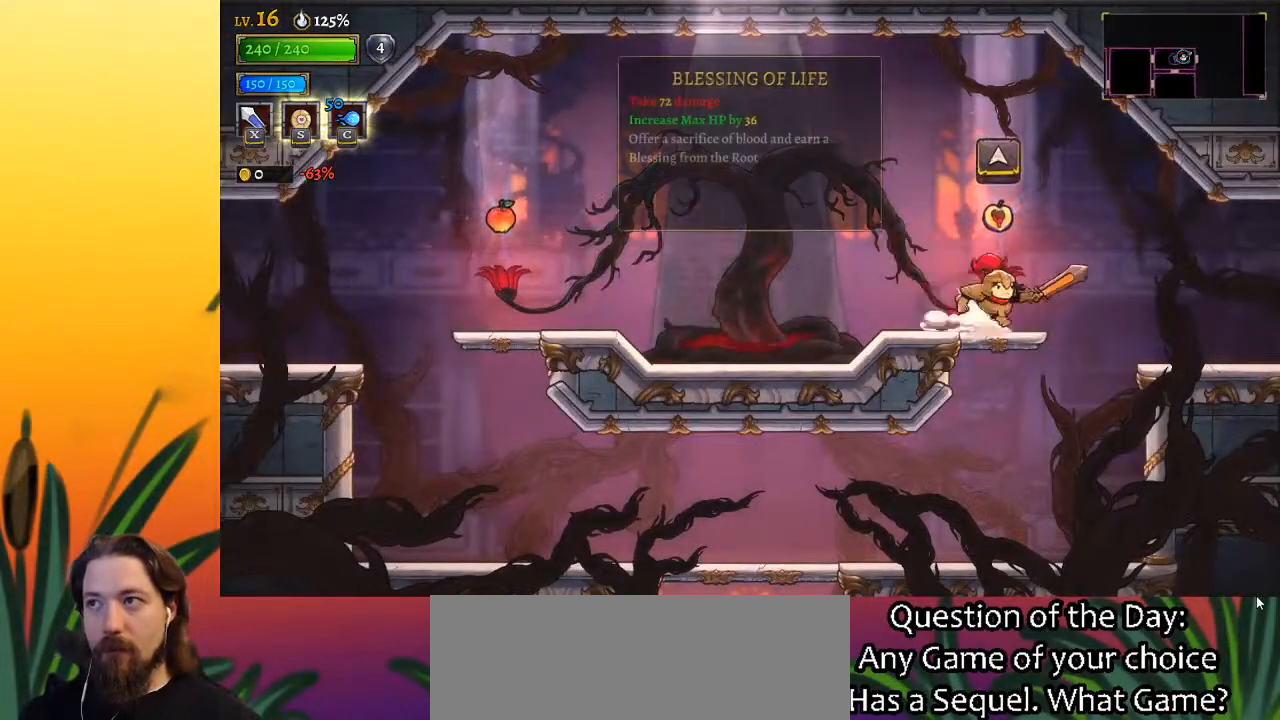
{"keys": ["right"], "events": [[133, "d", "up"]]}
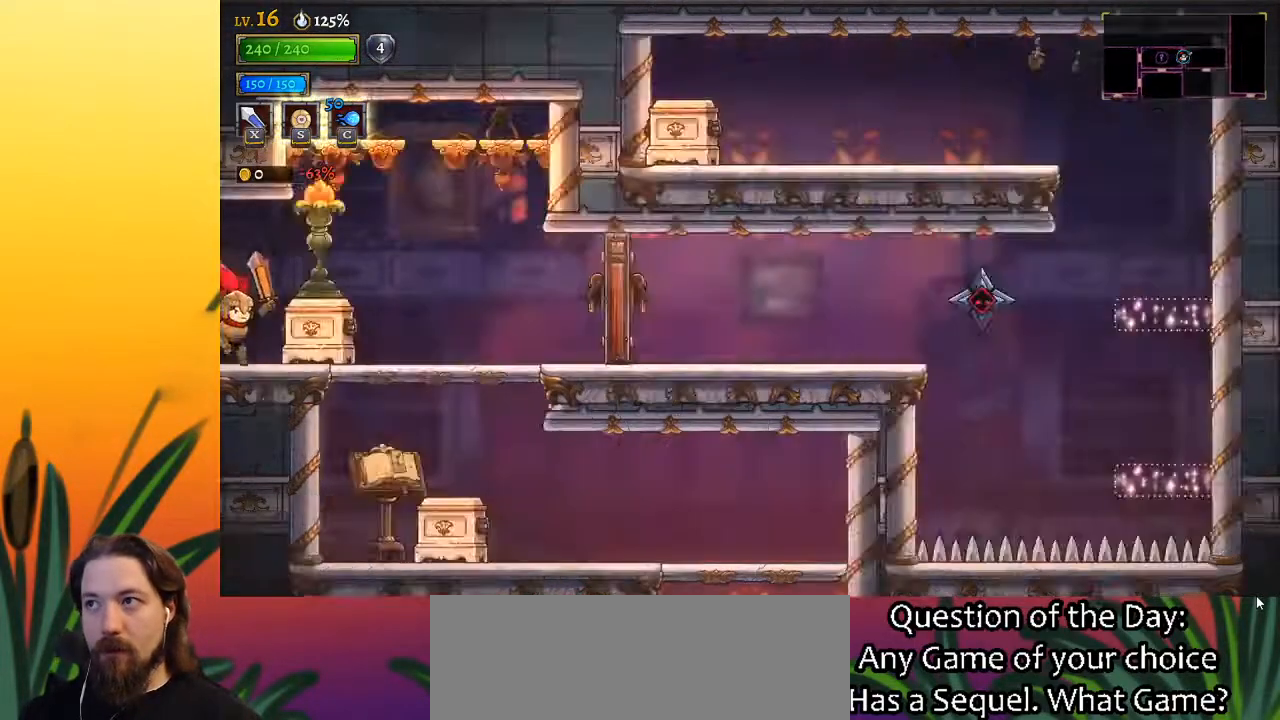
{"keys": [], "events": [[100, "right", "up"]]}
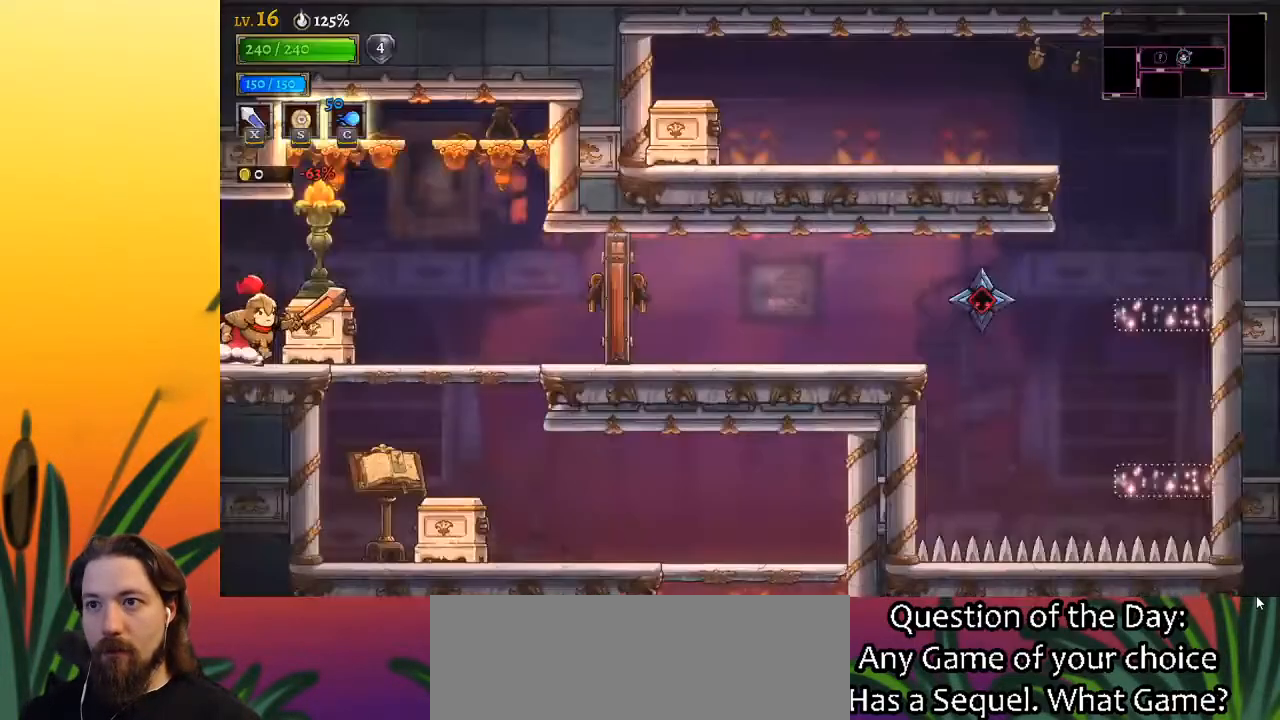
{"keys": ["a"], "events": [[483, "a", "down"]]}
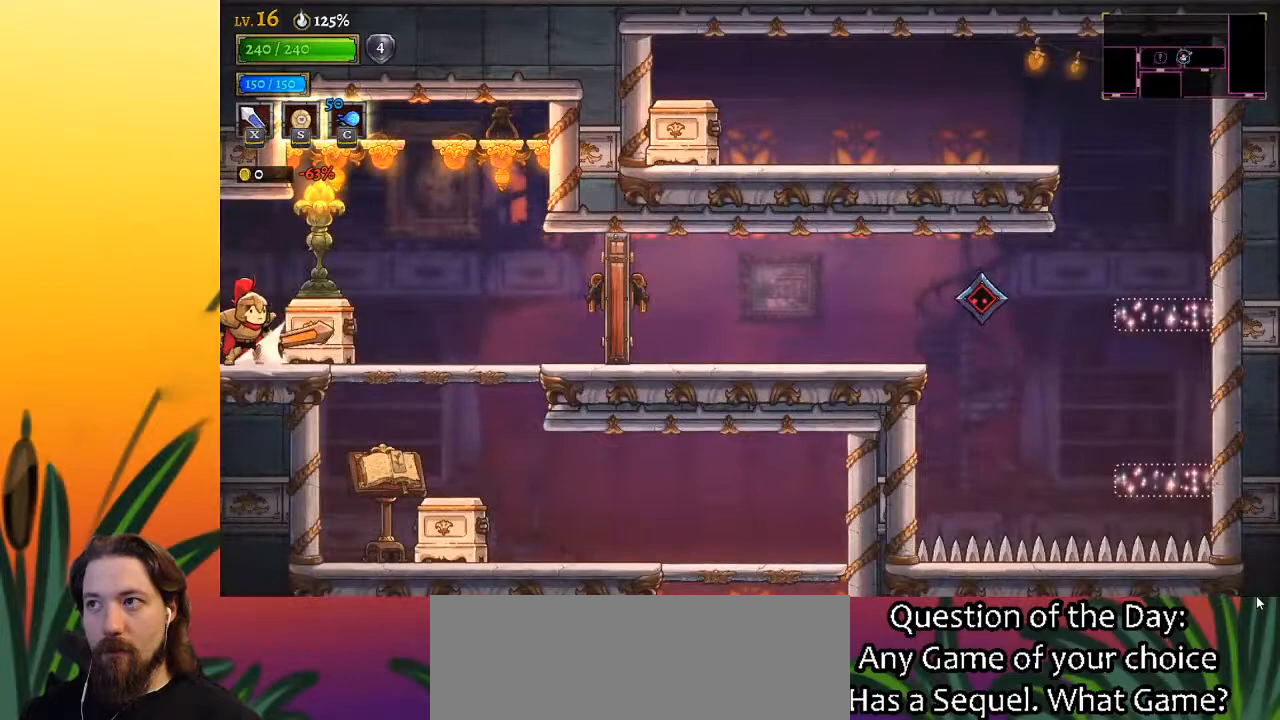
{"keys": ["left", "z"], "events": [[33, "left", "down"], [167, "a", "up"], [450, "z", "down"]]}
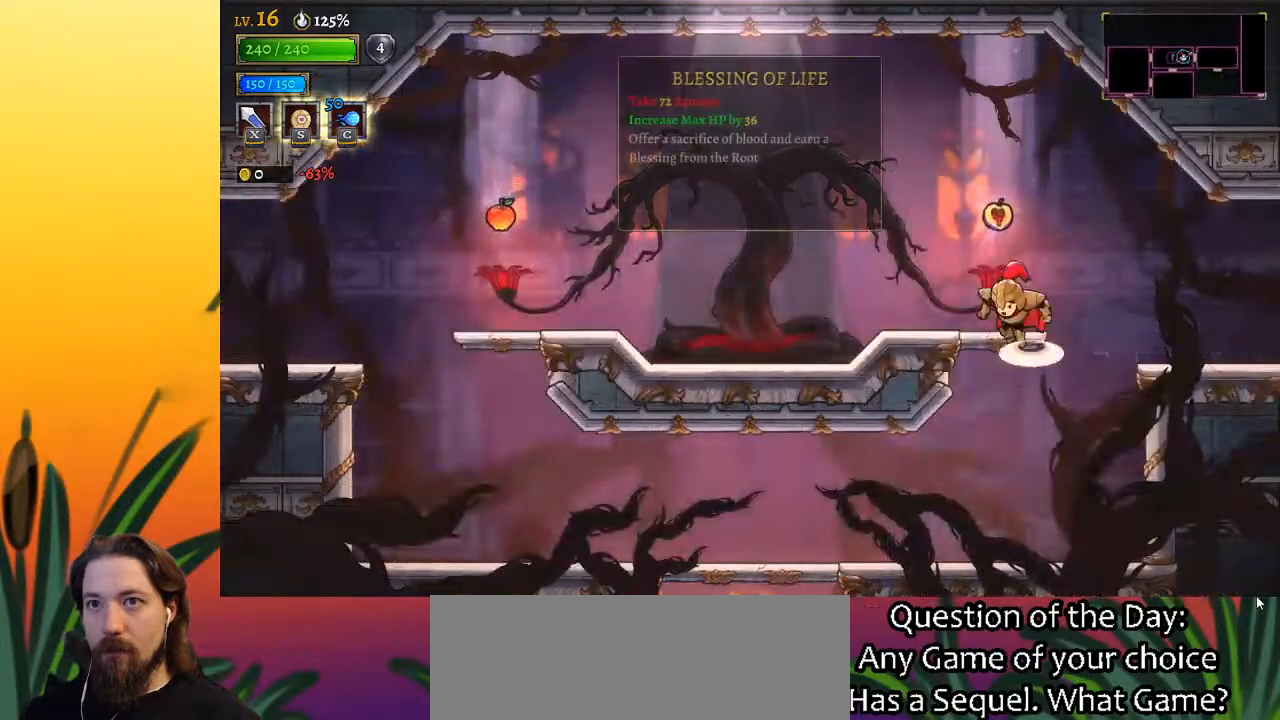
{"keys": ["right"], "events": [[133, "z", "up"], [333, "left", "up"], [417, "right", "down"]]}
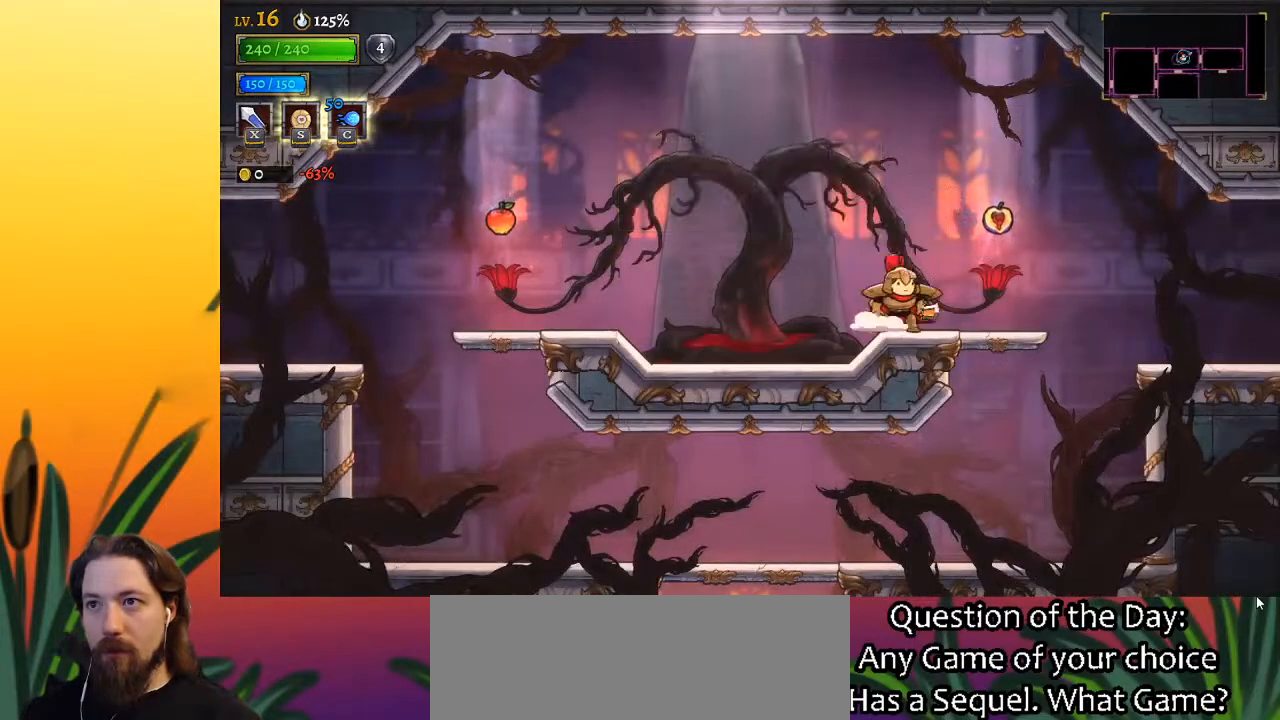
{"keys": ["left"], "events": [[250, "right", "up"], [450, "left", "down"]]}
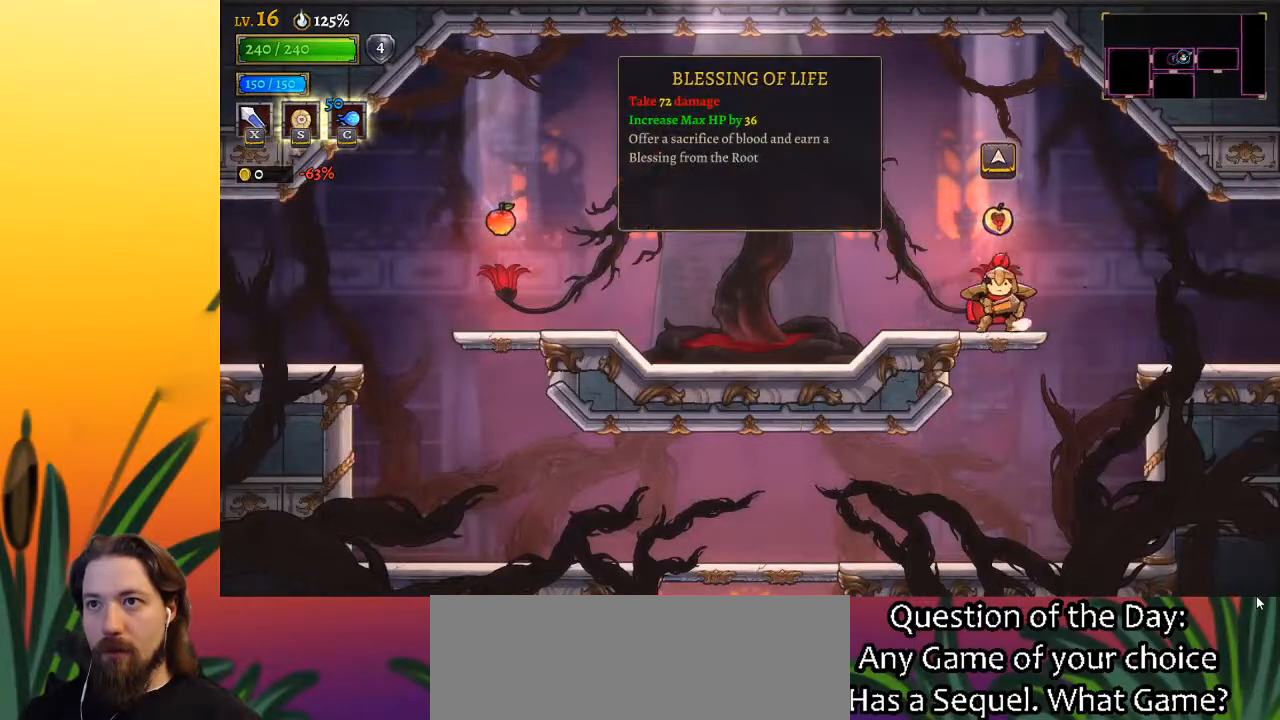
{"keys": [], "events": [[33, "left", "up"], [417, "up", "down"], [467, "up", "up"]]}
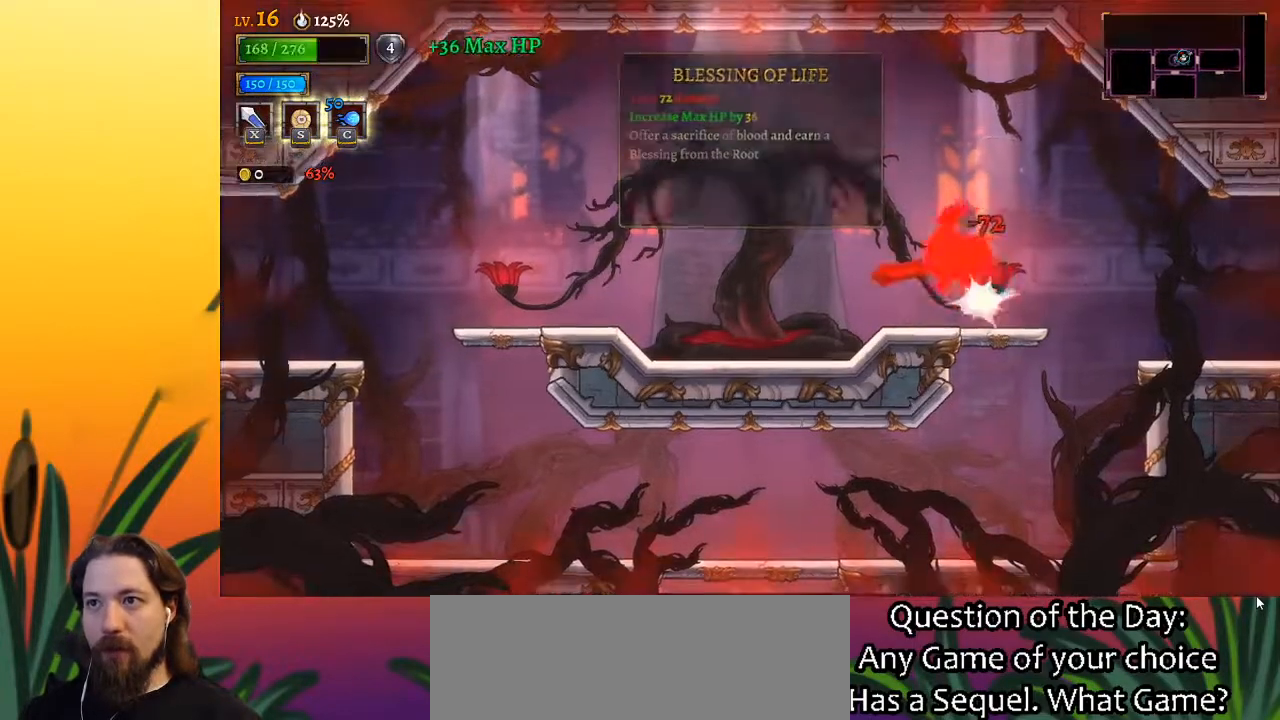
{"keys": ["d", "right"], "events": [[283, "right", "down"], [333, "d", "down"]]}
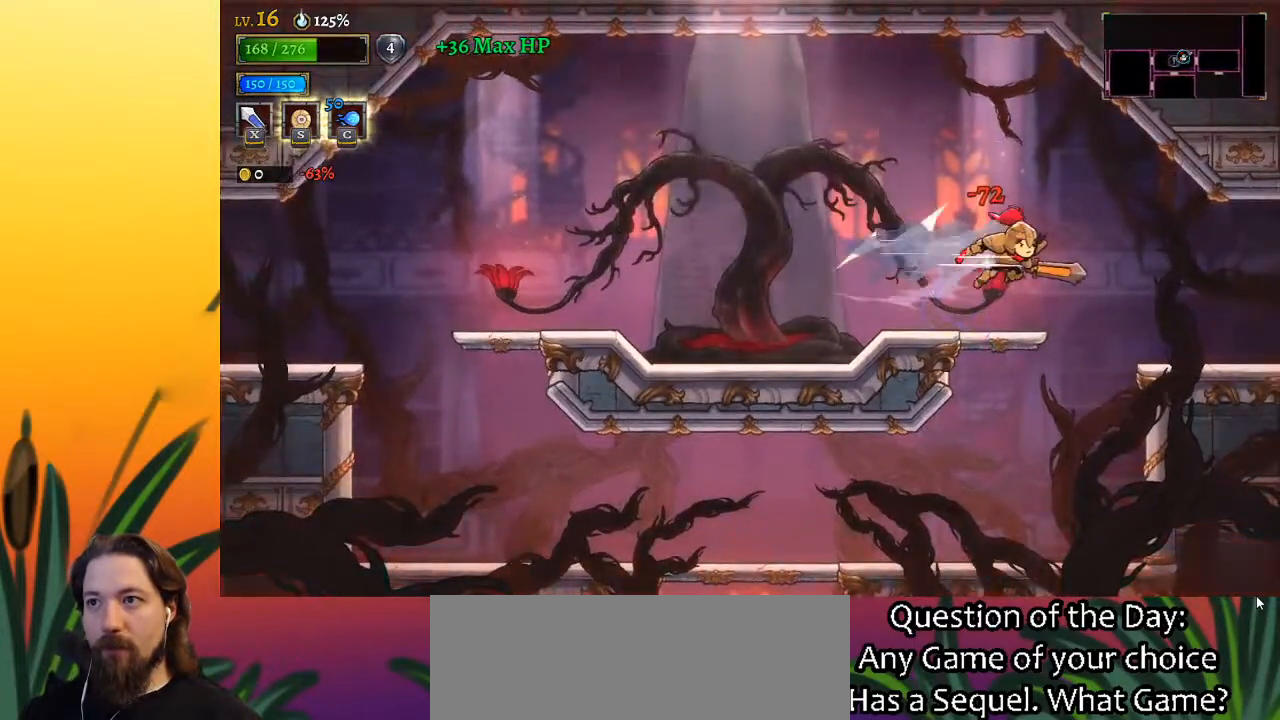
{"keys": ["right"], "events": [[117, "d", "up"]]}
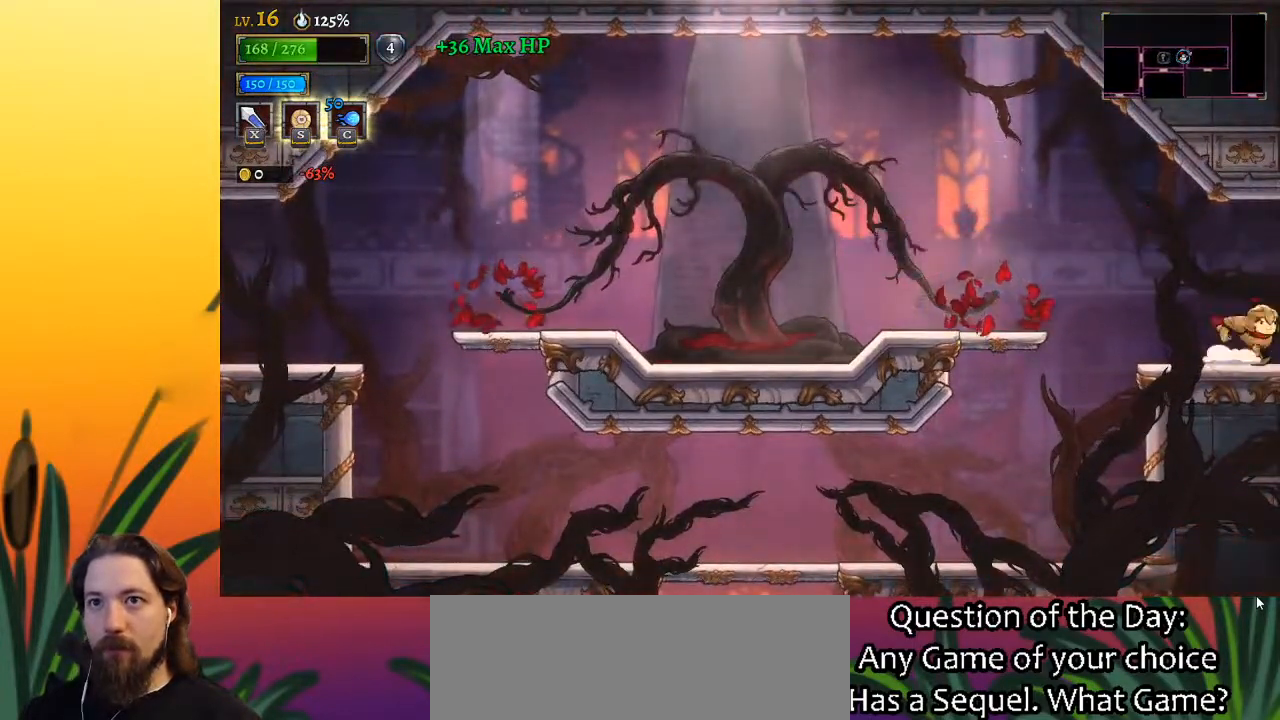
{"keys": [], "events": [[17, "d", "down"], [167, "d", "up"], [483, "right", "up"]]}
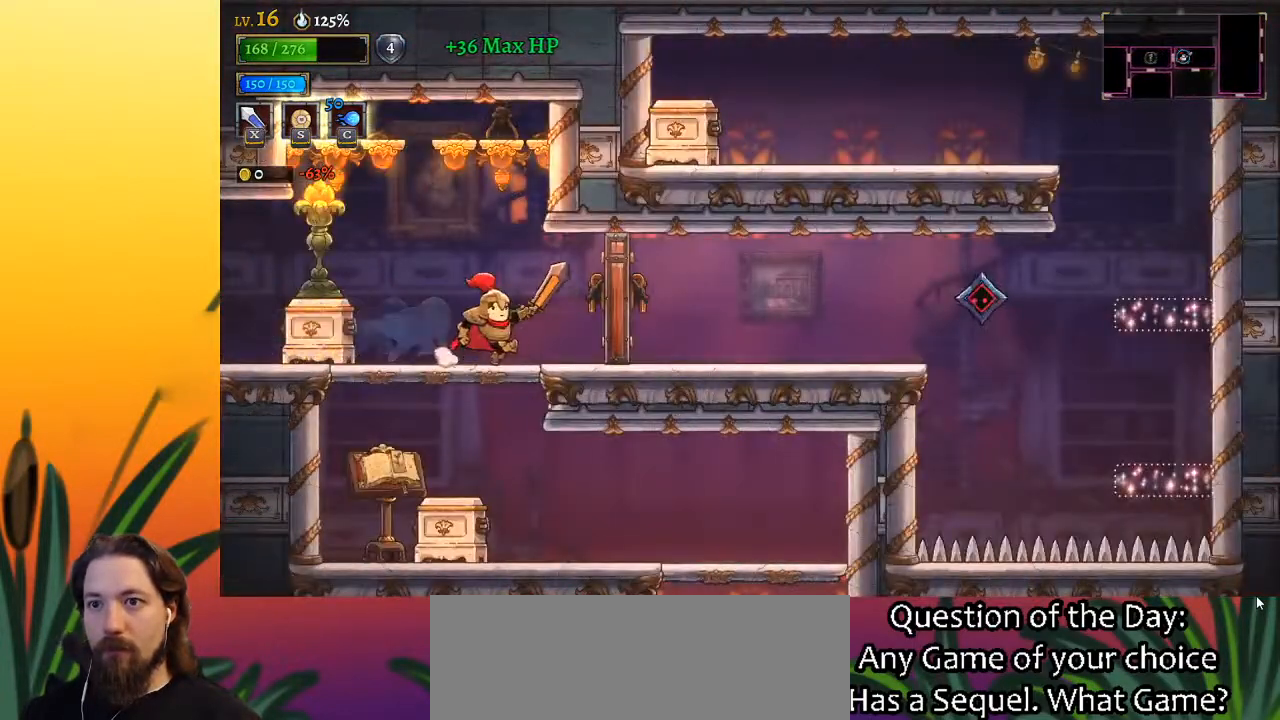
{"keys": ["right"], "events": [[33, "down", "down"], [317, "down", "up"], [317, "right", "down"]]}
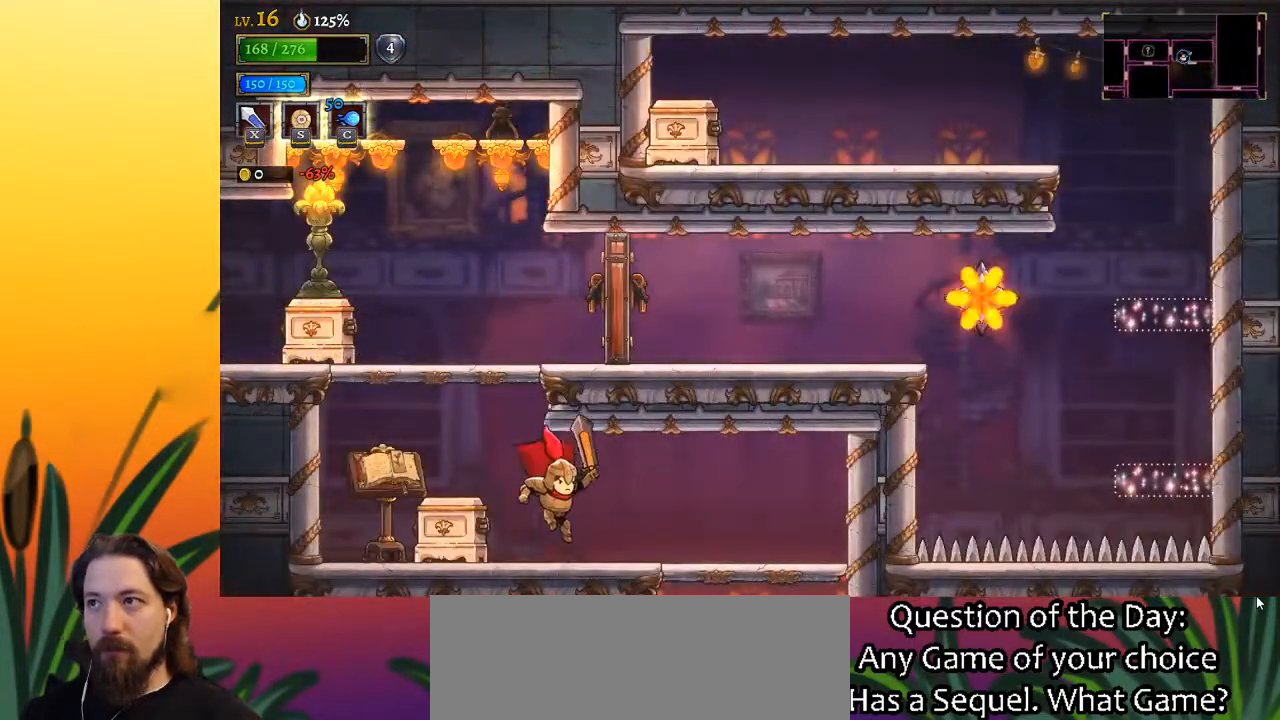
{"keys": ["down"], "events": [[383, "down", "down"], [417, "right", "up"]]}
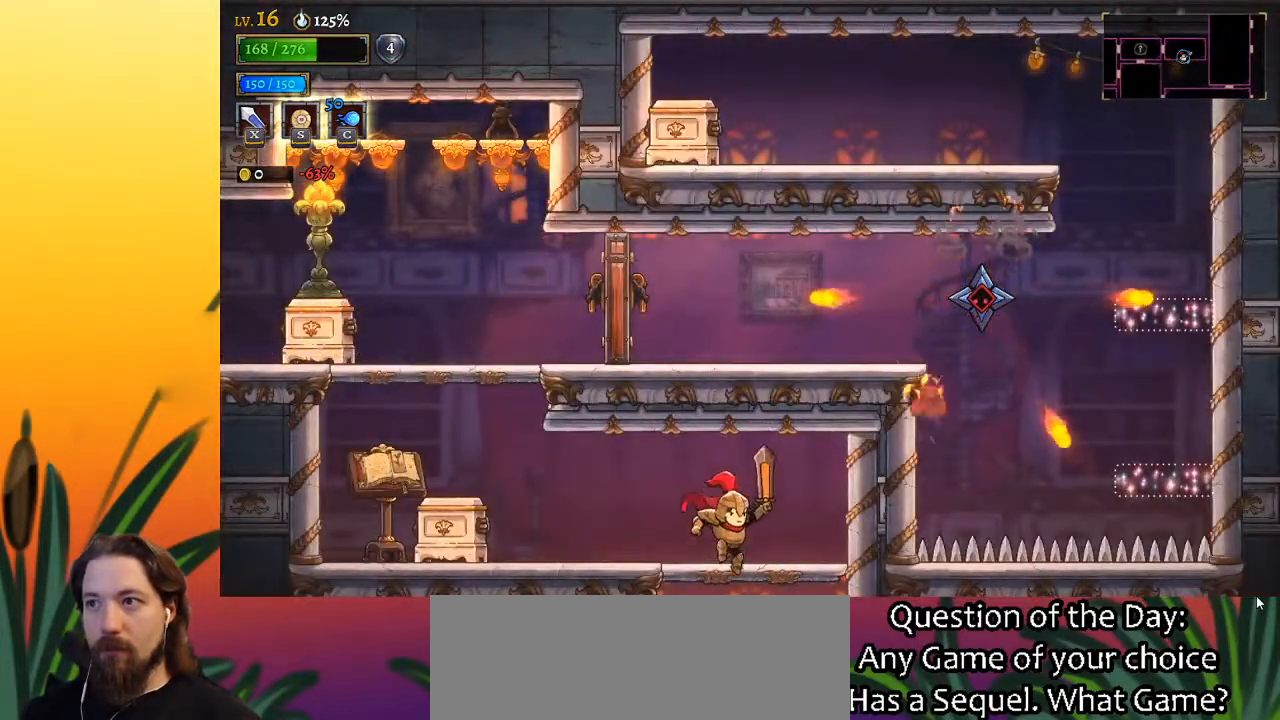
{"keys": [], "events": [[117, "down", "up"]]}
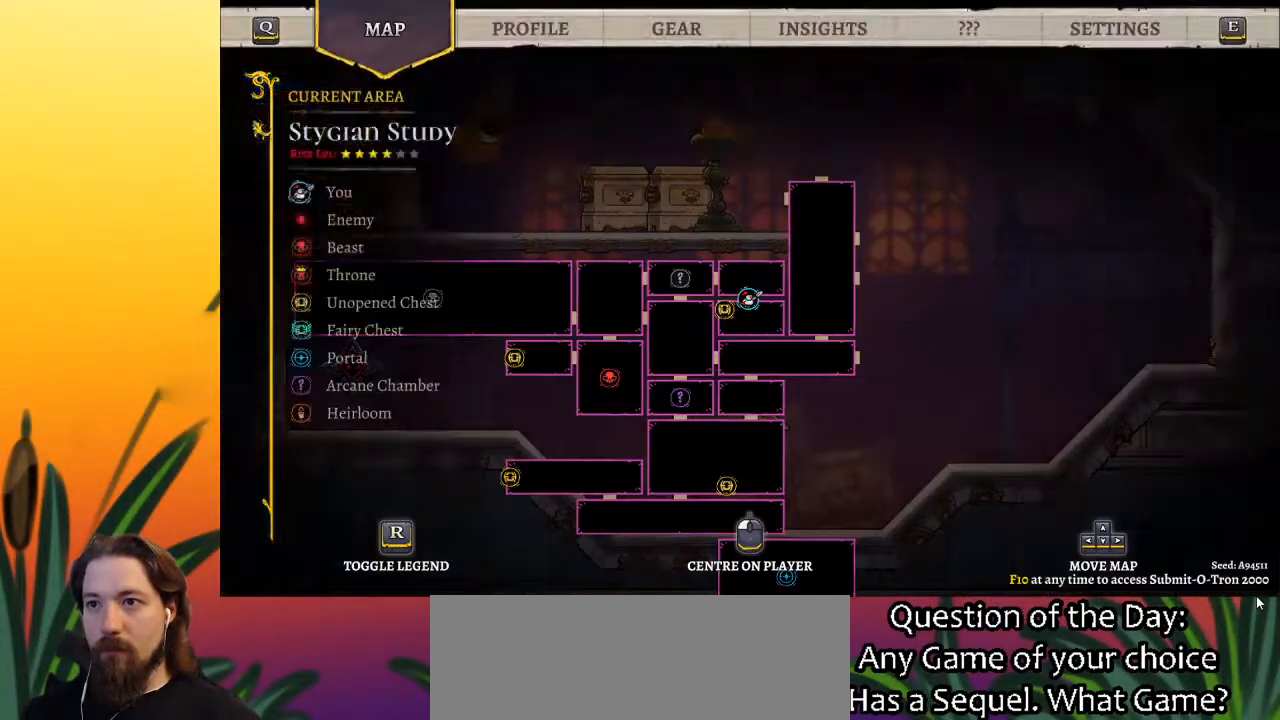
{"keys": ["z"], "events": [[450, "z", "down"]]}
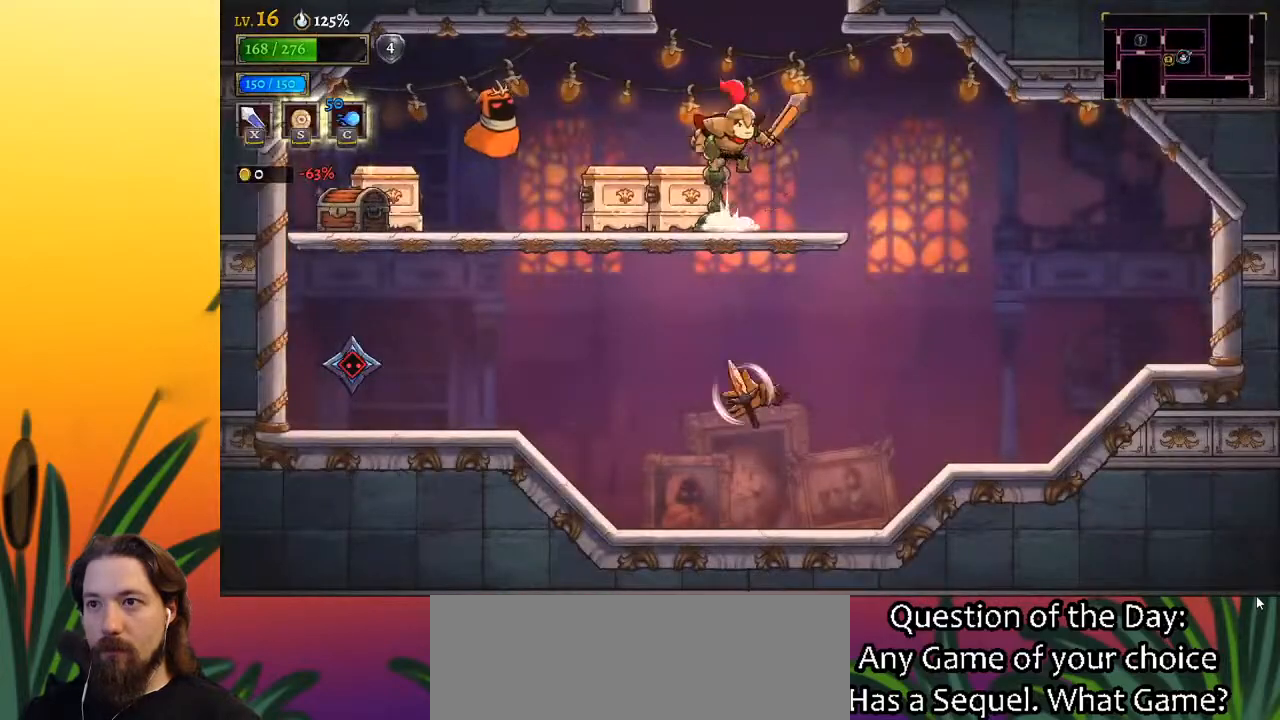
{"keys": ["left", "z"], "events": [[283, "left", "down"]]}
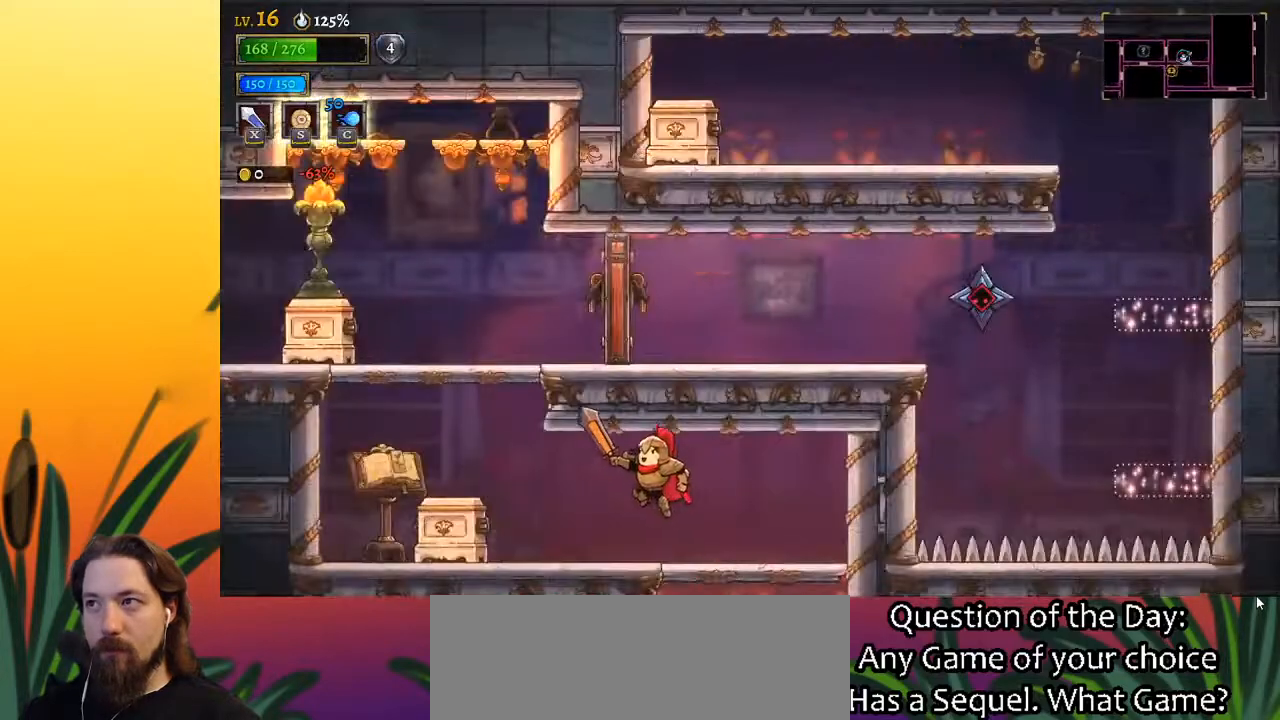
{"keys": ["left", "z"], "events": [[17, "z", "up"], [350, "z", "down"]]}
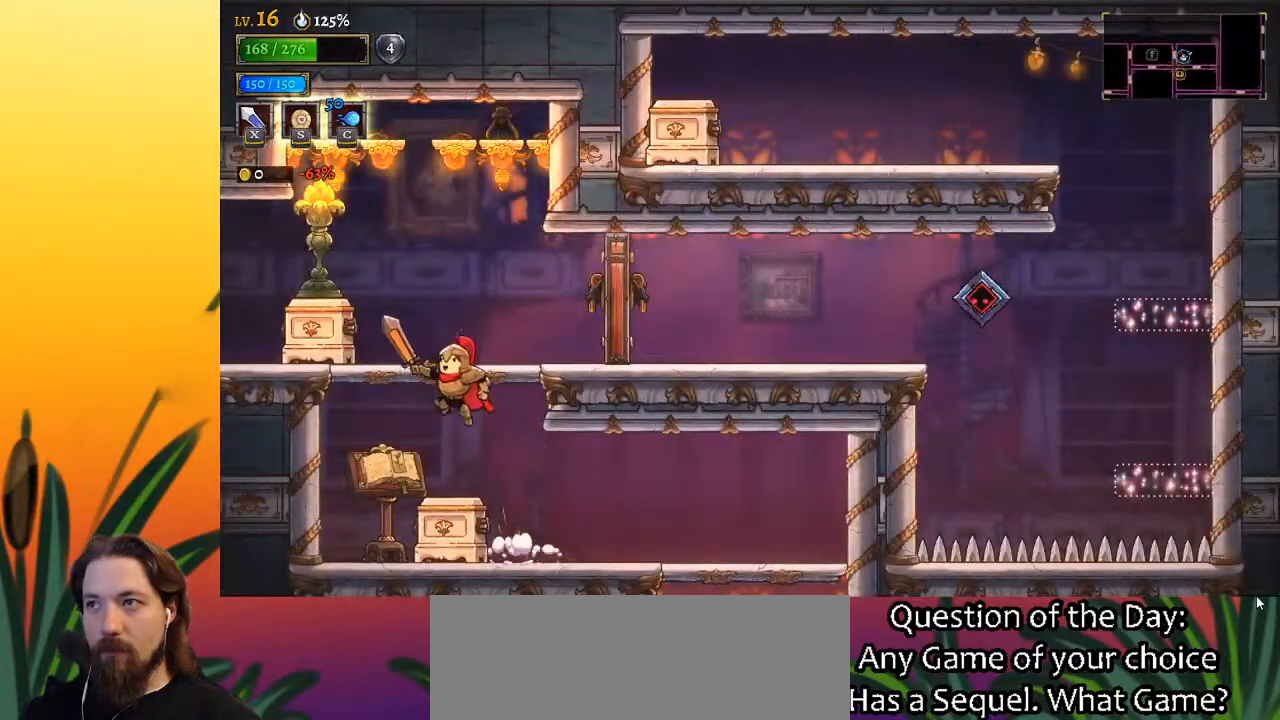
{"keys": ["left"], "events": [[83, "z", "up"], [167, "a", "down"], [400, "a", "up"]]}
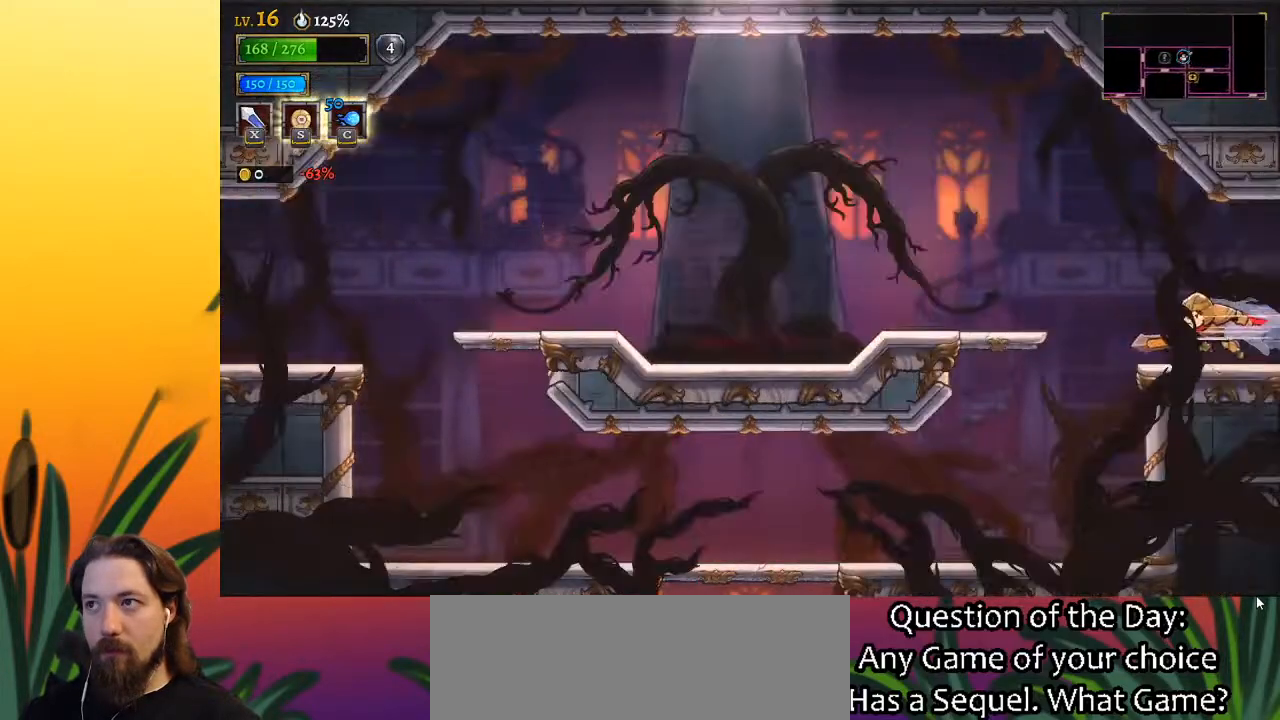
{"keys": ["left"], "events": []}
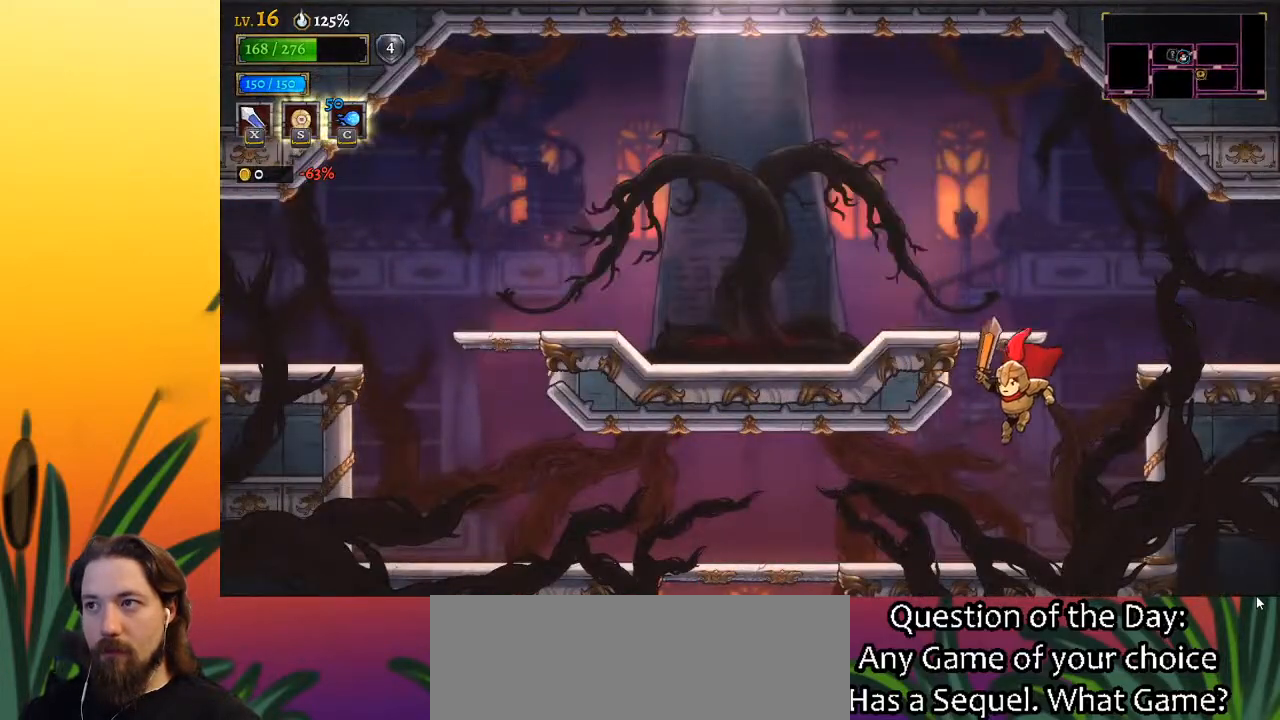
{"keys": ["down", "left"], "events": [[483, "down", "down"]]}
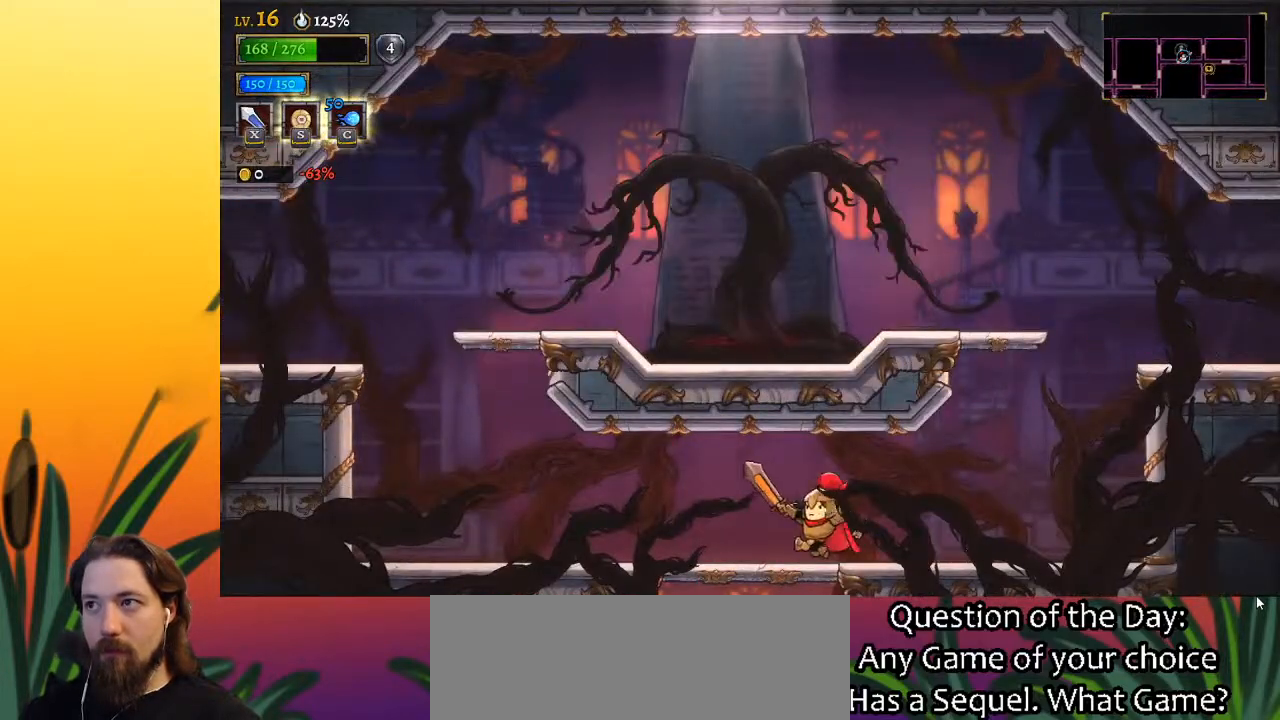
{"keys": [], "events": [[33, "left", "up"], [217, "down", "up"]]}